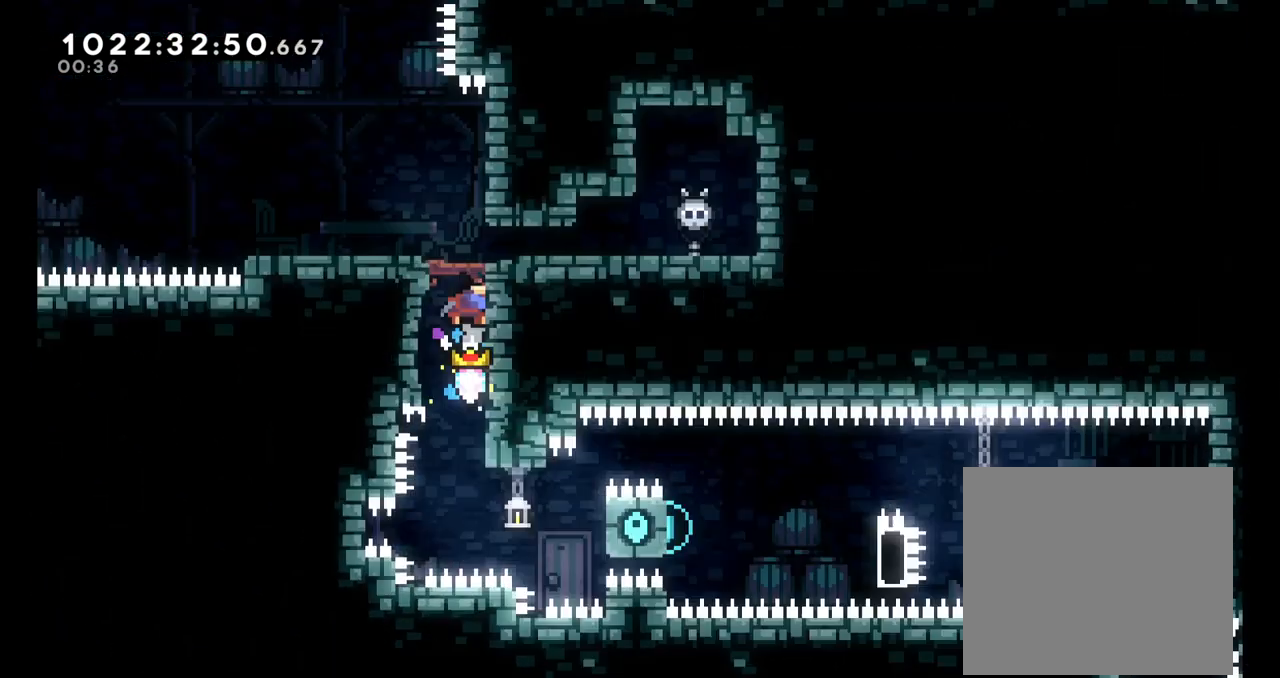
Gameplay with a controller (Nintendo layout); each line is a JSON object with the inputs held at the frame after it (dt_ms = milliseconds from this image to that frame). "events" lists button and stick changes between this image and that frame as [ms after this image, input, new state], when the widget could be followed in between. Not read: HOME L1 L3 R1 R3.
{"dt_ms": 500, "buttons": [], "left_stick": "center", "right_stick": "center", "events": [[17, "L2", "up"], [50, "left_stick", "center"]]}
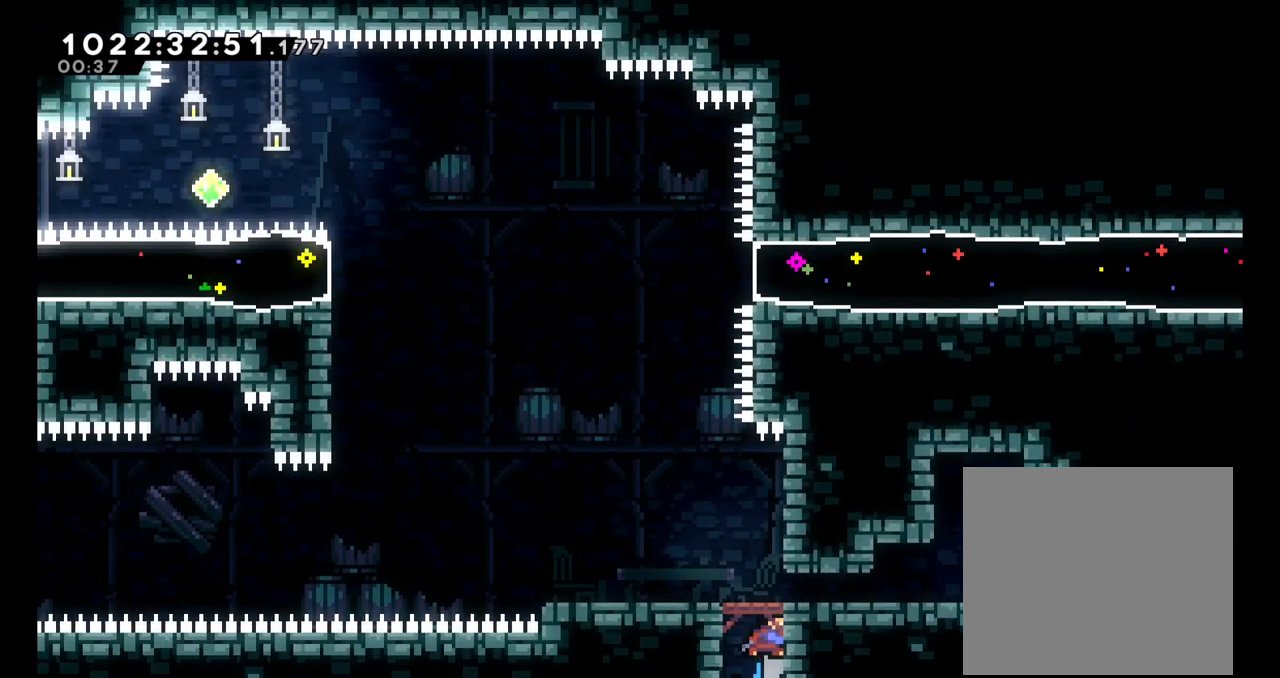
{"dt_ms": 1000, "buttons": ["B", "Y"], "left_stick": "up-left", "right_stick": "center", "events": [[267, "left_stick", "up-left"], [283, "B", "down"], [533, "L2", "down"], [583, "L2", "up"], [650, "R2", "down"], [650, "right_stick", "up-left"], [717, "R2", "up"], [750, "right_stick", "center"], [967, "Y", "down"]]}
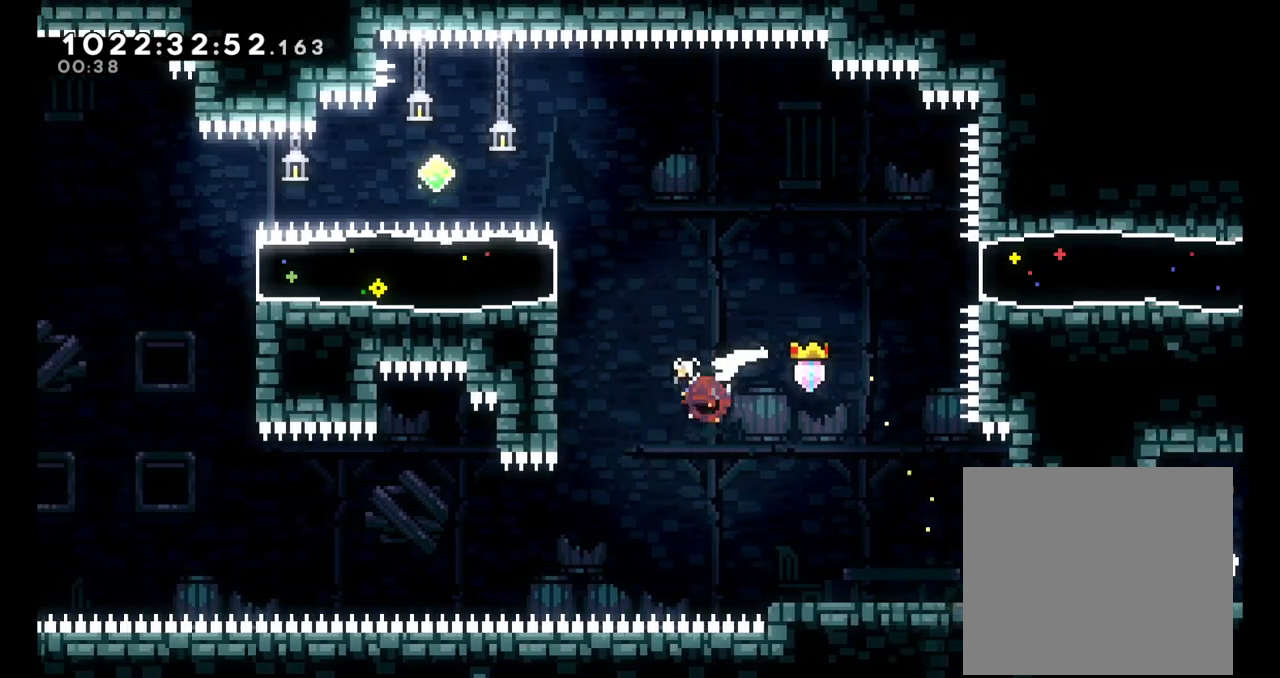
{"dt_ms": 500, "buttons": ["B"], "left_stick": "center", "right_stick": "center", "events": [[150, "Y", "up"], [183, "left_stick", "left"], [500, "left_stick", "center"]]}
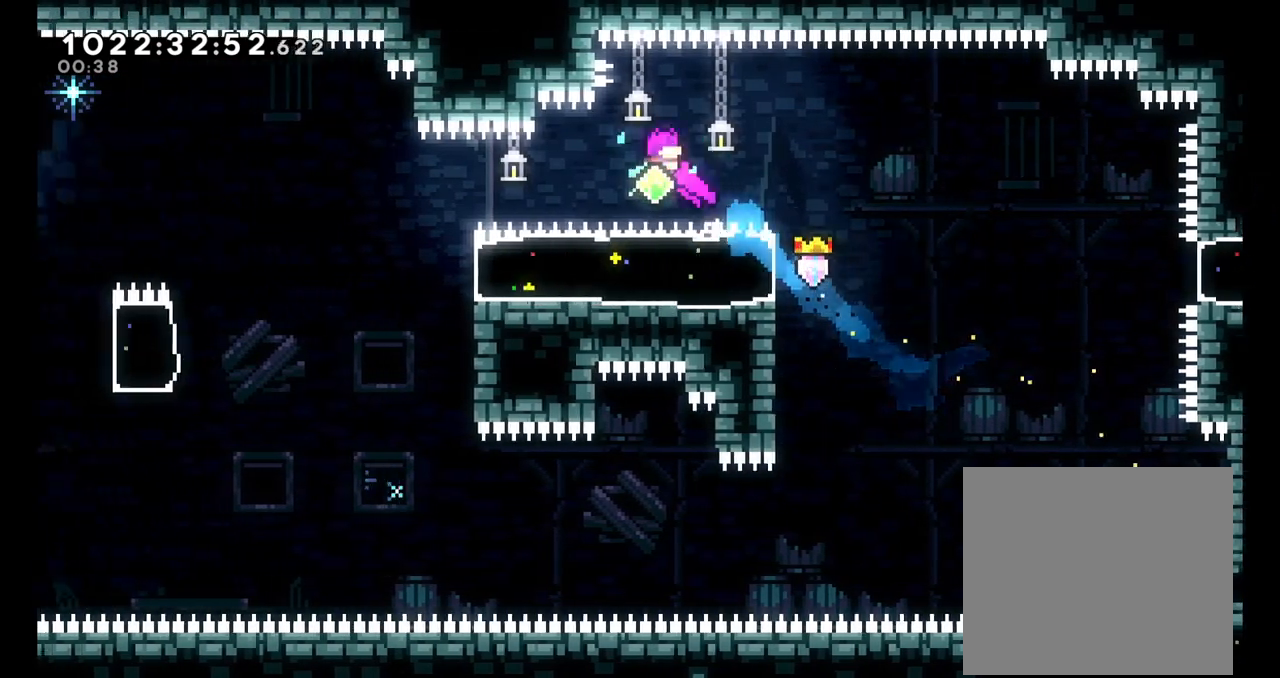
{"dt_ms": 500, "buttons": ["L2"], "left_stick": "left", "right_stick": "center", "events": [[33, "Y", "down"], [33, "left_stick", "right"], [200, "B", "up"], [200, "Y", "up"], [217, "left_stick", "center"], [283, "left_stick", "left"], [317, "L2", "down"]]}
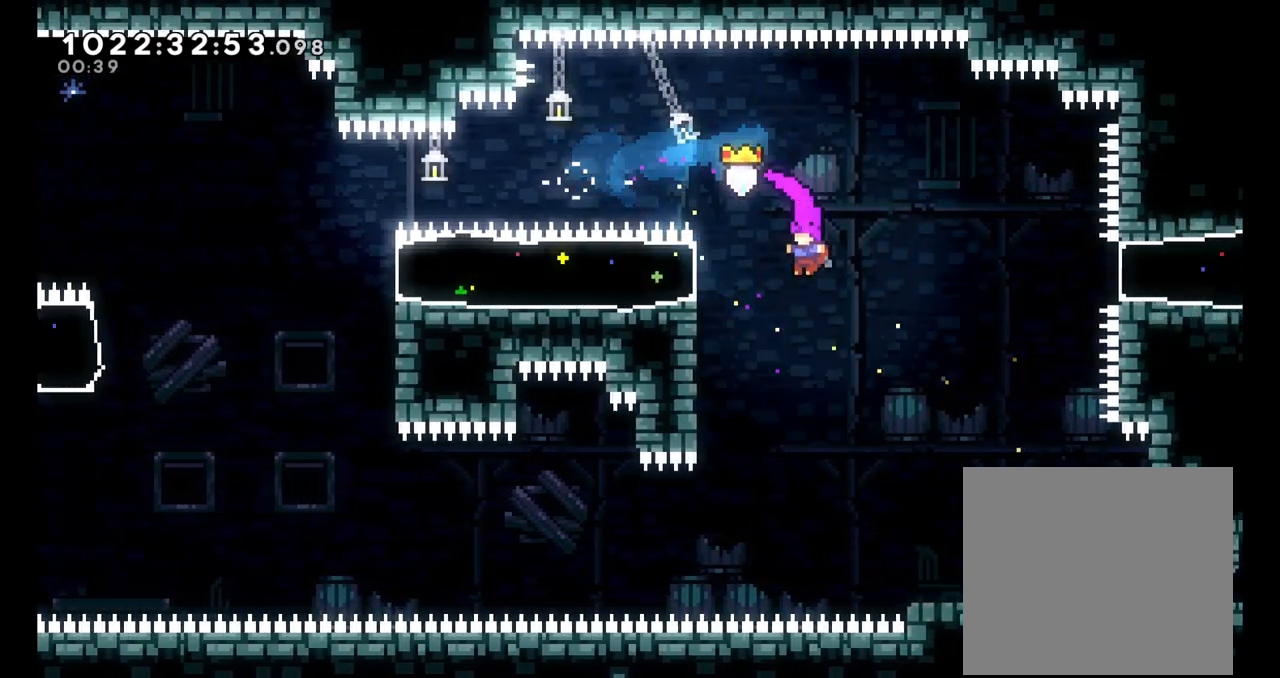
{"dt_ms": 500, "buttons": ["L2"], "left_stick": "right", "right_stick": "center", "events": [[67, "Y", "down"], [250, "Y", "up"], [283, "left_stick", "right"]]}
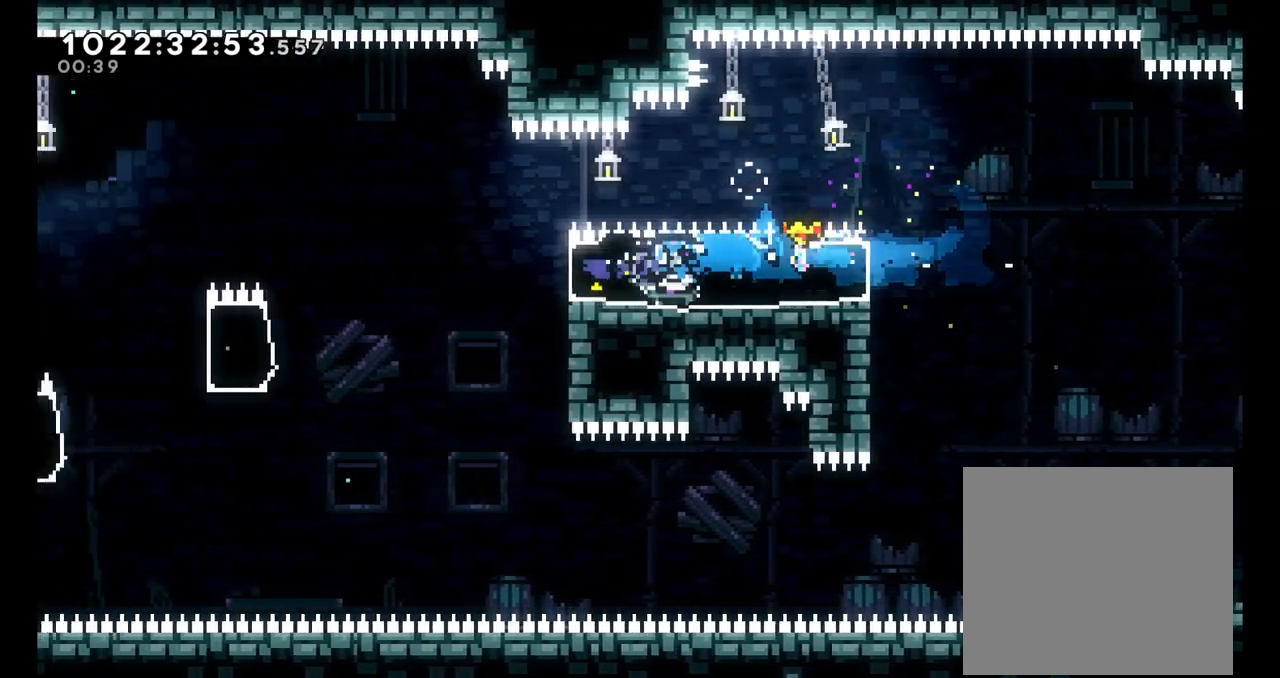
{"dt_ms": 500, "buttons": ["Y", "L2"], "left_stick": "center", "right_stick": "center", "events": [[350, "Y", "down"], [483, "left_stick", "center"]]}
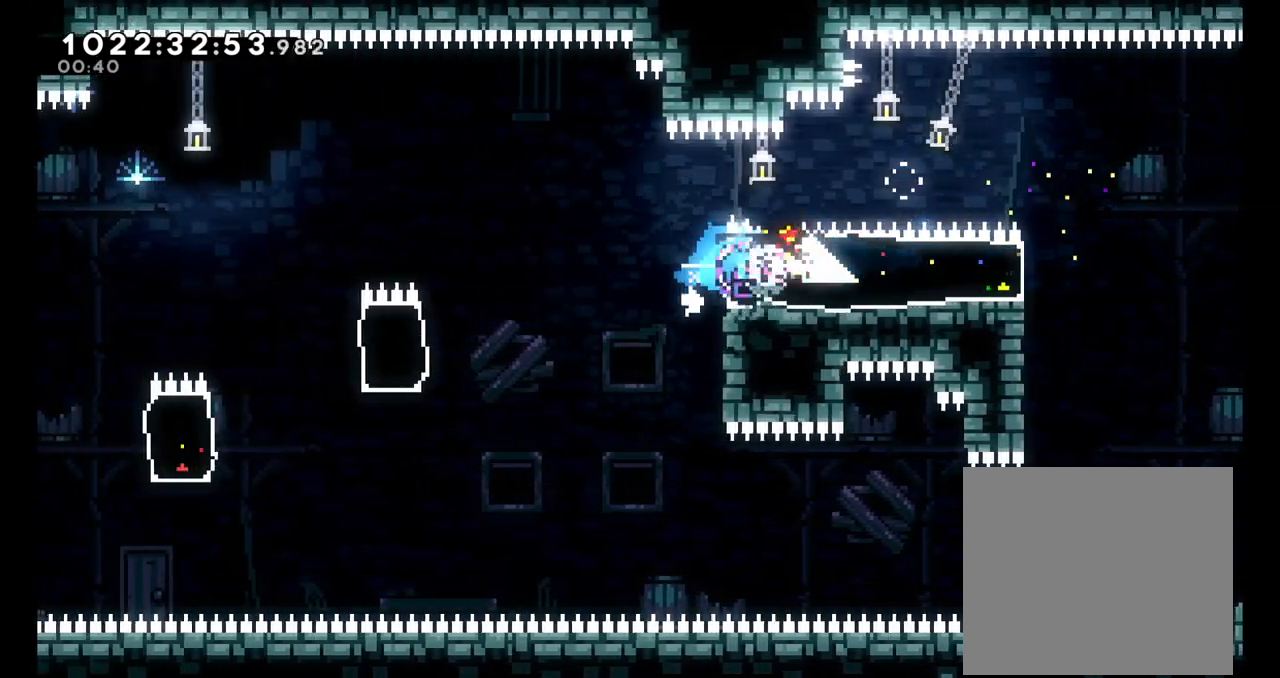
{"dt_ms": 500, "buttons": ["L2"], "left_stick": "up-left", "right_stick": "center", "events": [[17, "Y", "up"], [33, "left_stick", "left"], [433, "left_stick", "up-left"]]}
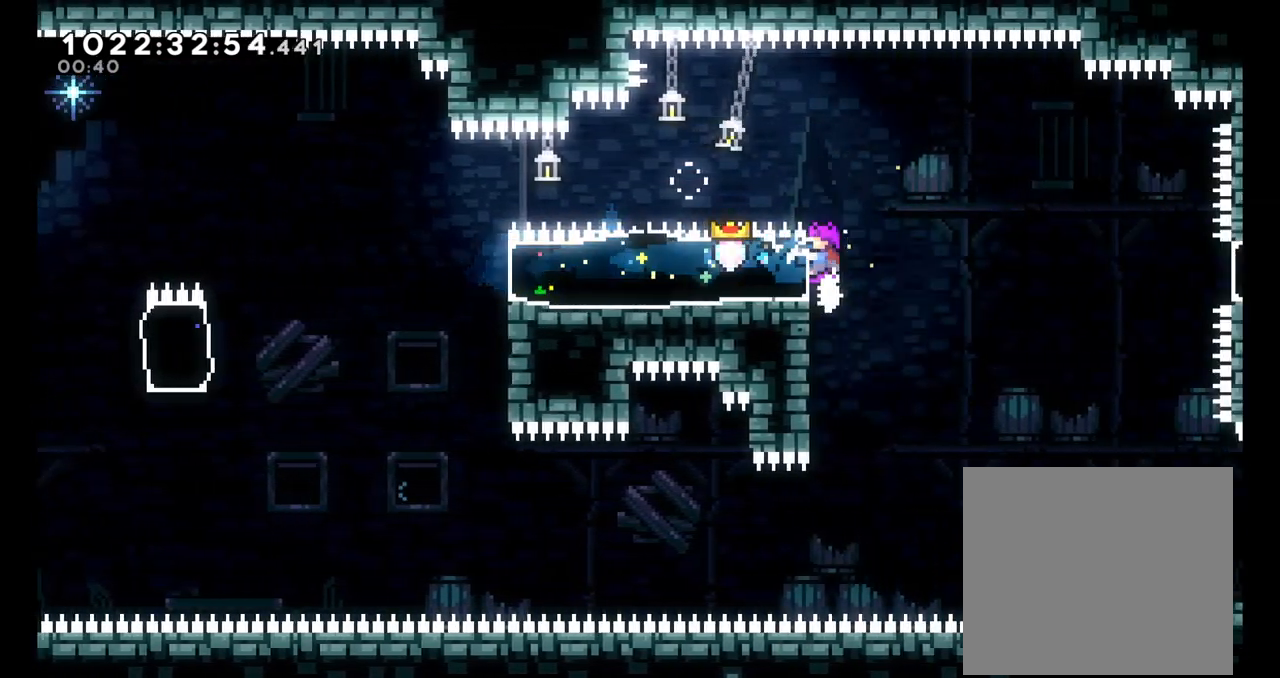
{"dt_ms": 500, "buttons": ["A"], "left_stick": "right", "right_stick": "center", "events": [[267, "left_stick", "right"], [350, "A", "down"], [500, "L2", "up"]]}
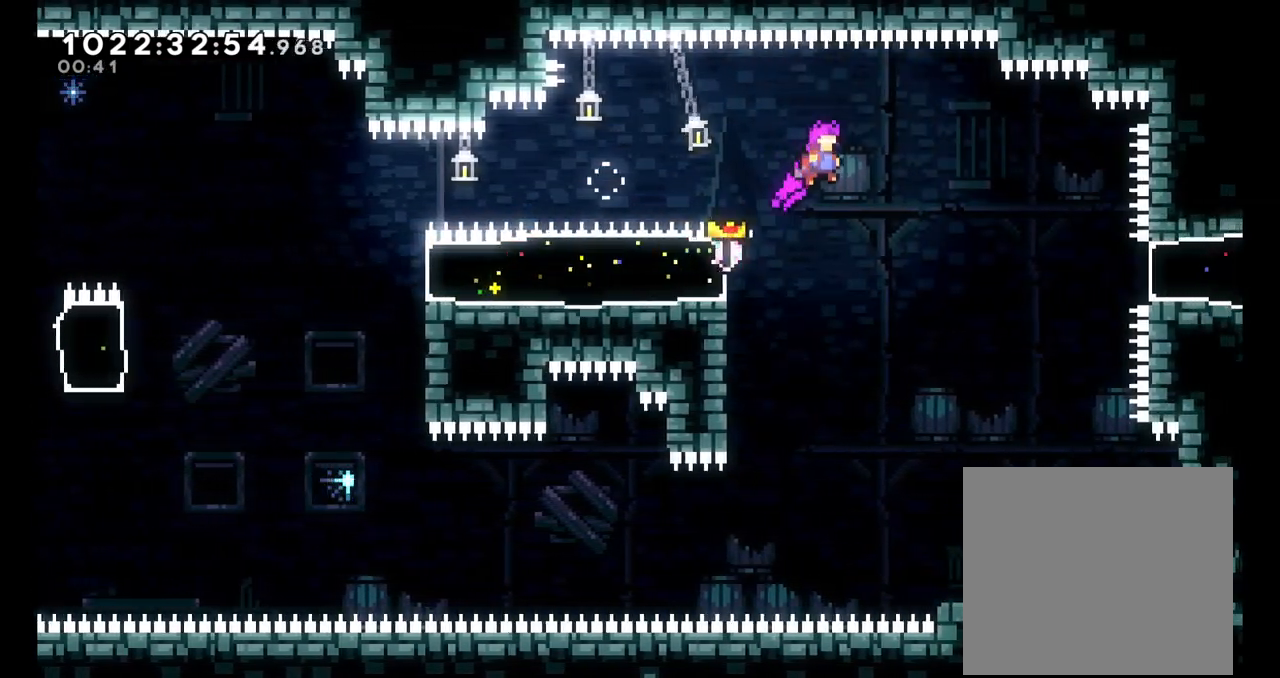
{"dt_ms": 500, "buttons": ["A"], "left_stick": "right", "right_stick": "center", "events": []}
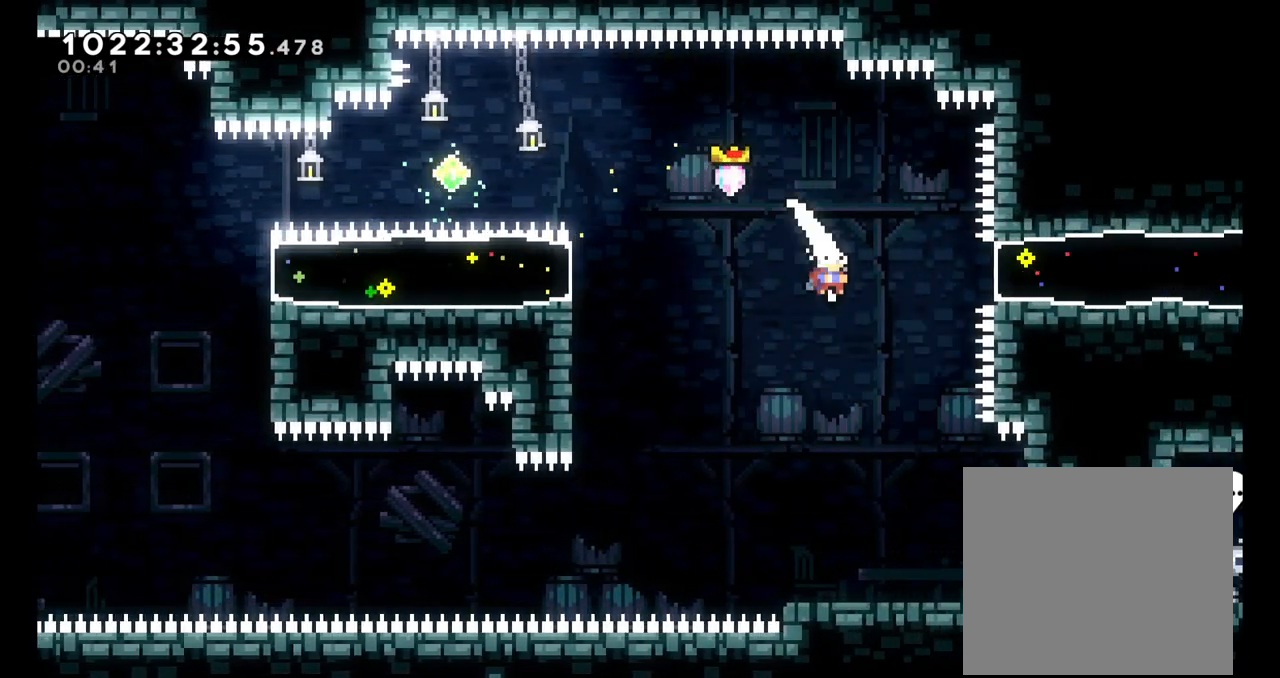
{"dt_ms": 500, "buttons": ["A"], "left_stick": "right", "right_stick": "center", "events": [[17, "X", "down"], [217, "X", "up"]]}
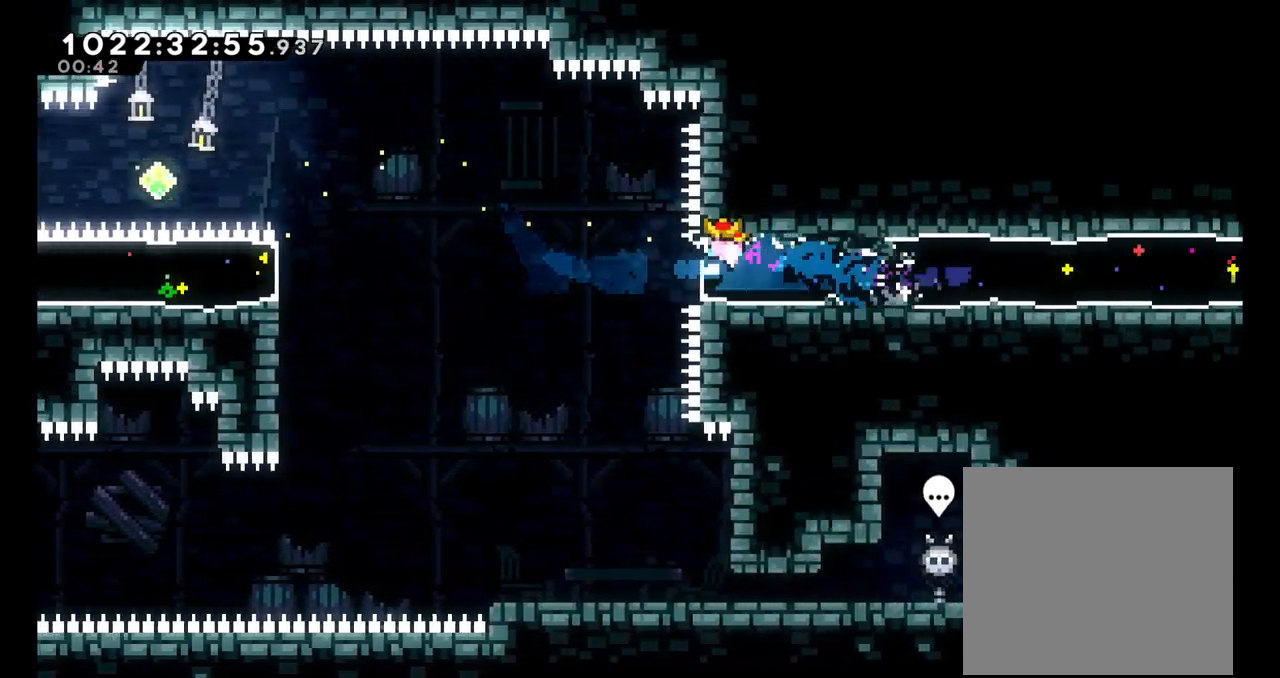
{"dt_ms": 500, "buttons": [], "left_stick": "center", "right_stick": "center", "events": [[50, "A", "up"], [83, "left_stick", "center"]]}
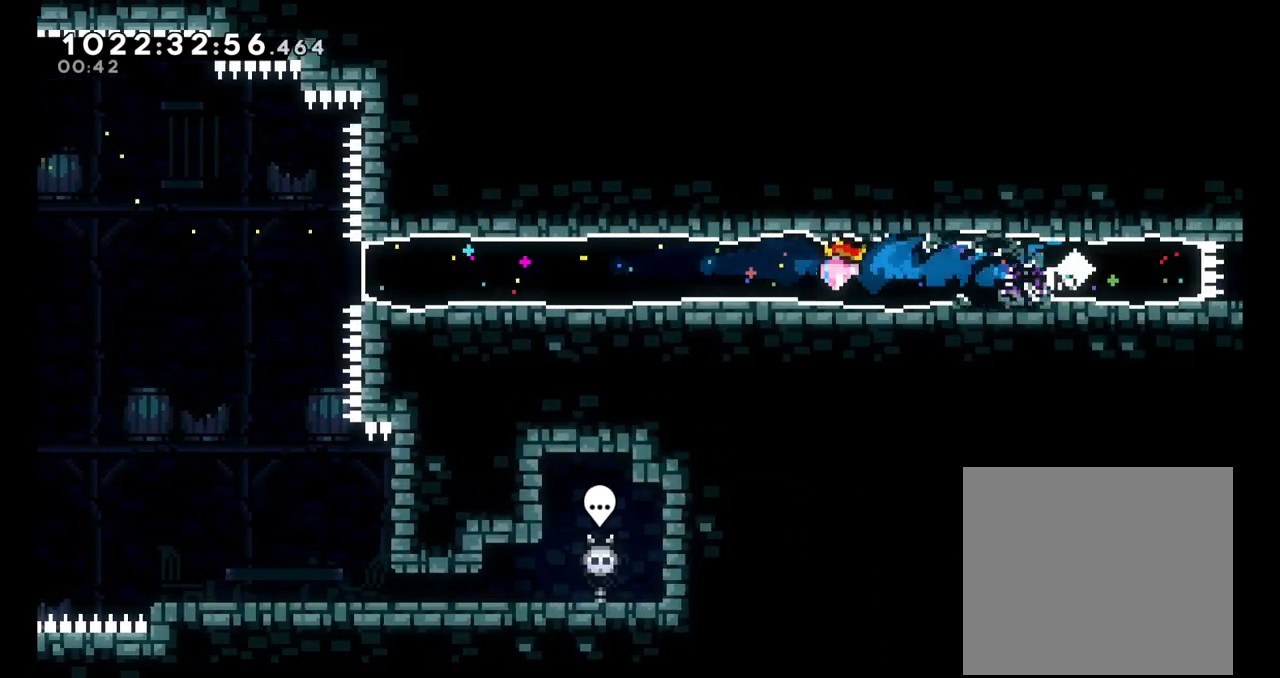
{"dt_ms": 1000, "buttons": [], "left_stick": "right", "right_stick": "center", "events": [[367, "DPAD_LEFT", "down"], [383, "DPAD_LEFT", "up"], [833, "left_stick", "right"]]}
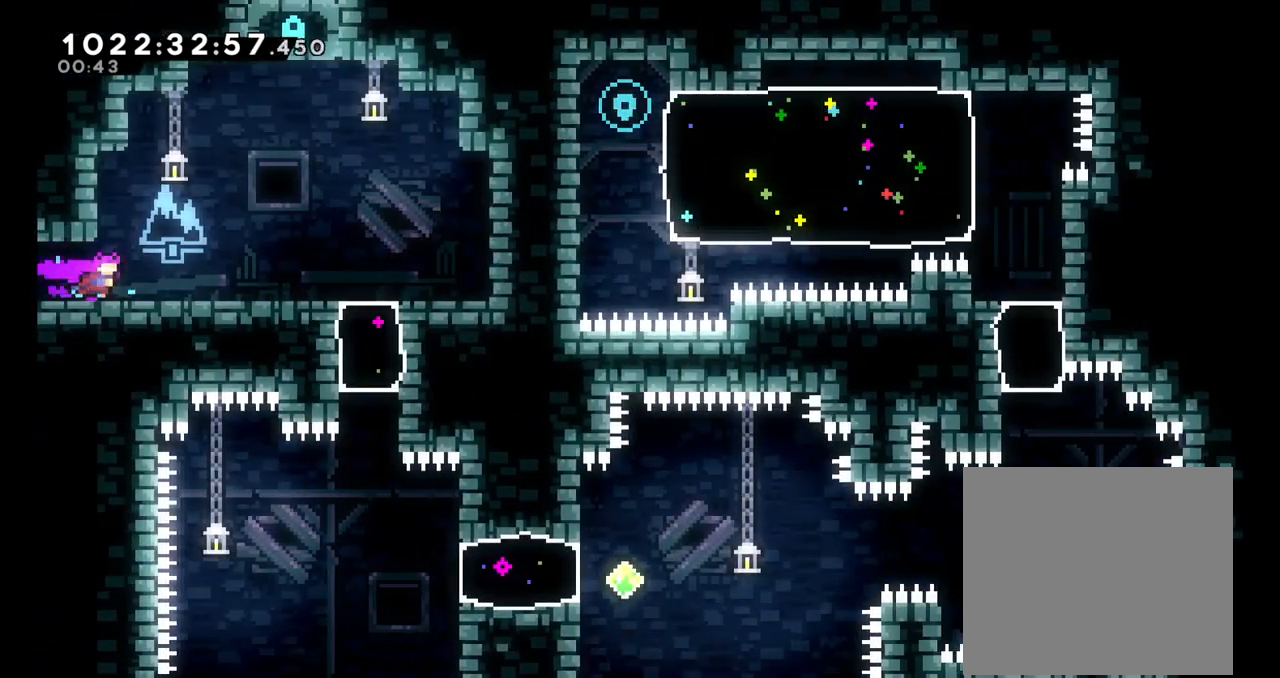
{"dt_ms": 500, "buttons": [], "left_stick": "right", "right_stick": "center", "events": []}
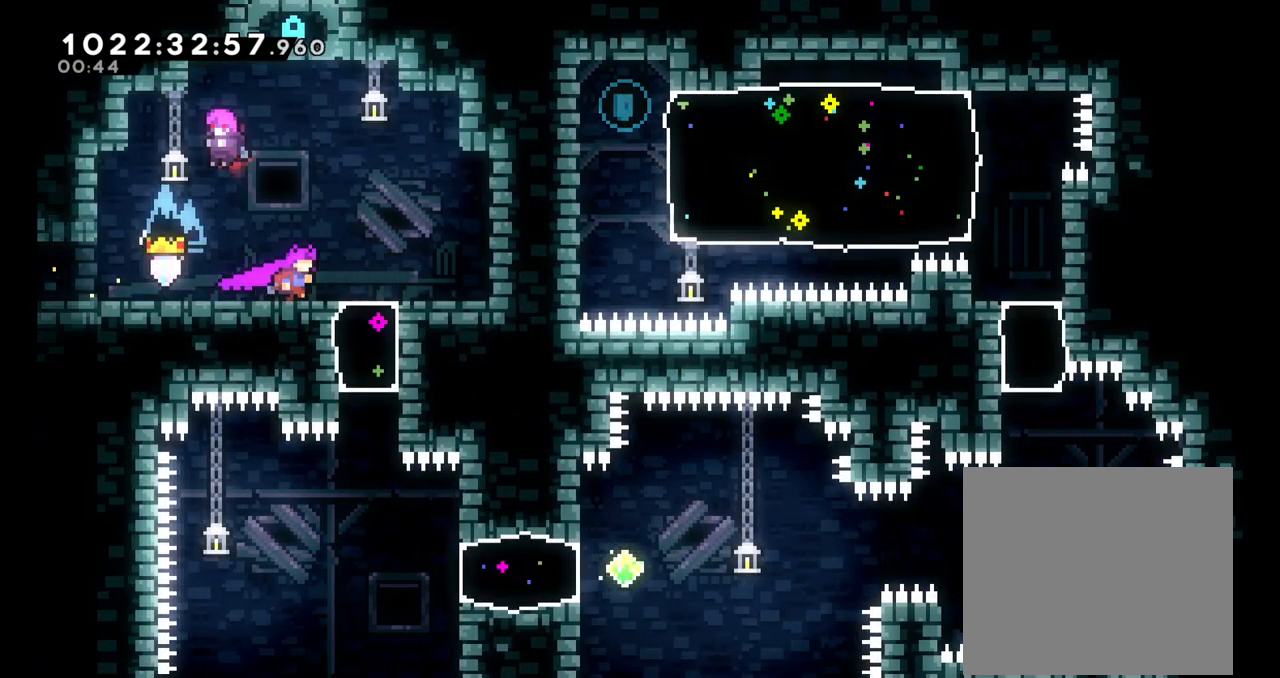
{"dt_ms": 500, "buttons": ["Y"], "left_stick": "down", "right_stick": "center", "events": [[217, "left_stick", "center"], [367, "left_stick", "down"], [383, "Y", "down"]]}
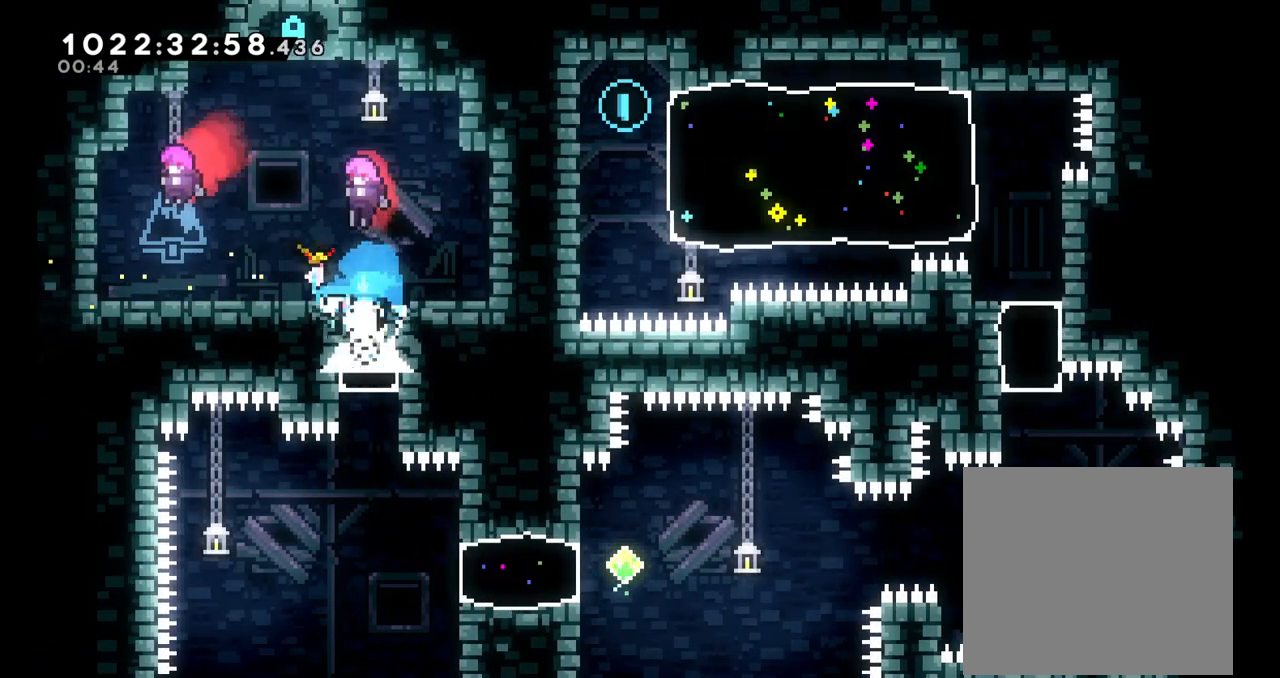
{"dt_ms": 500, "buttons": ["Y"], "left_stick": "right", "right_stick": "center", "events": [[33, "Y", "up"], [33, "left_stick", "center"], [350, "left_stick", "right"], [417, "Y", "down"]]}
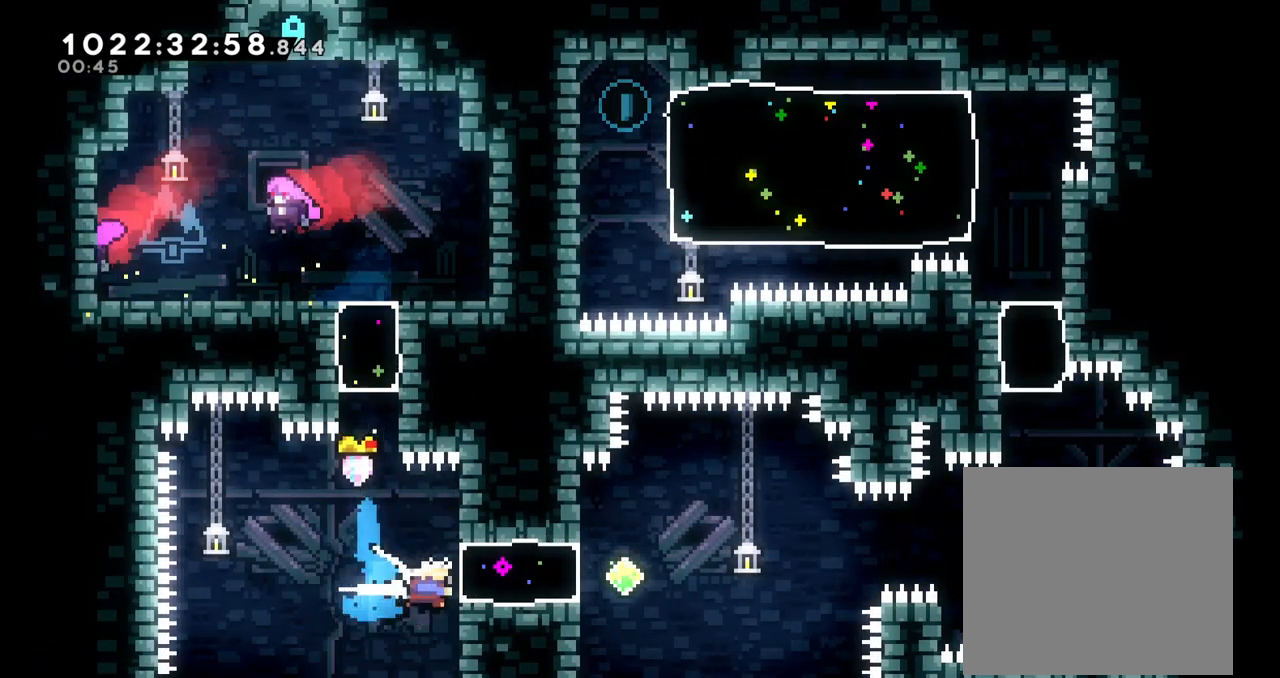
{"dt_ms": 500, "buttons": ["A", "X", "L2"], "left_stick": "right", "right_stick": "center", "events": [[67, "Y", "up"], [300, "A", "down"], [300, "X", "down"], [500, "L2", "down"]]}
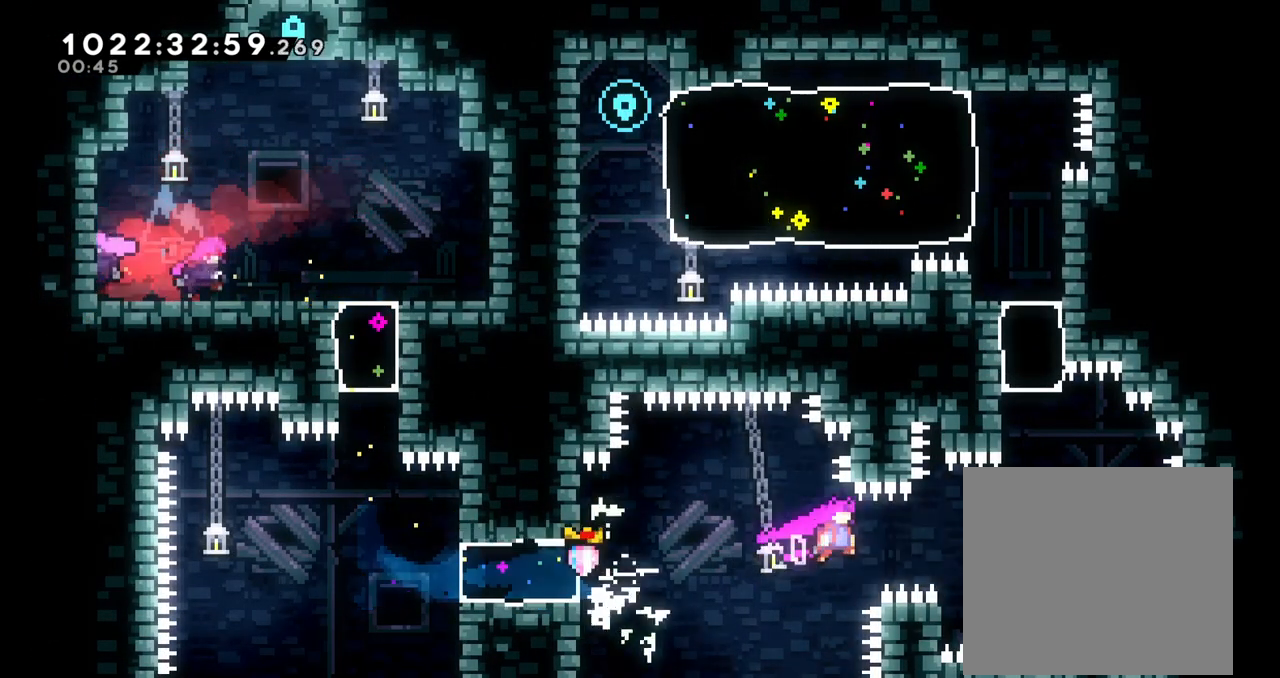
{"dt_ms": 1000, "buttons": ["L2"], "left_stick": "left", "right_stick": "down-left"}
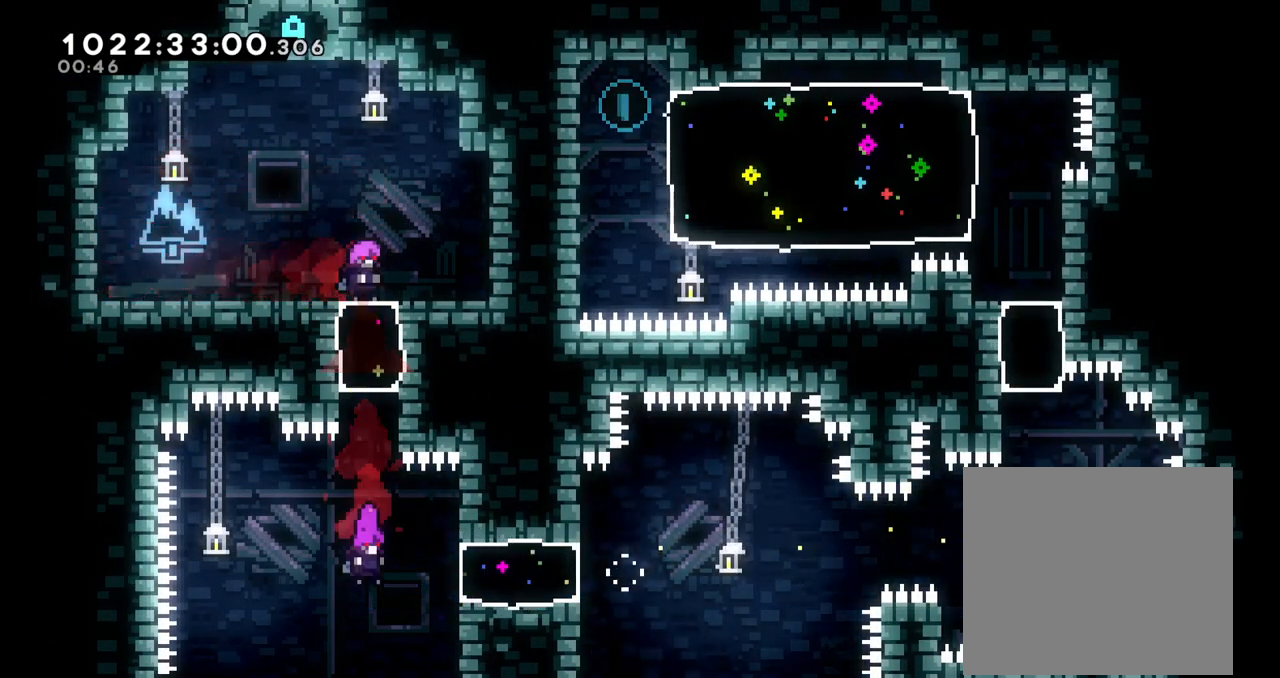
{"dt_ms": 500, "buttons": ["B", "Y", "L2"], "left_stick": "up", "right_stick": "center"}
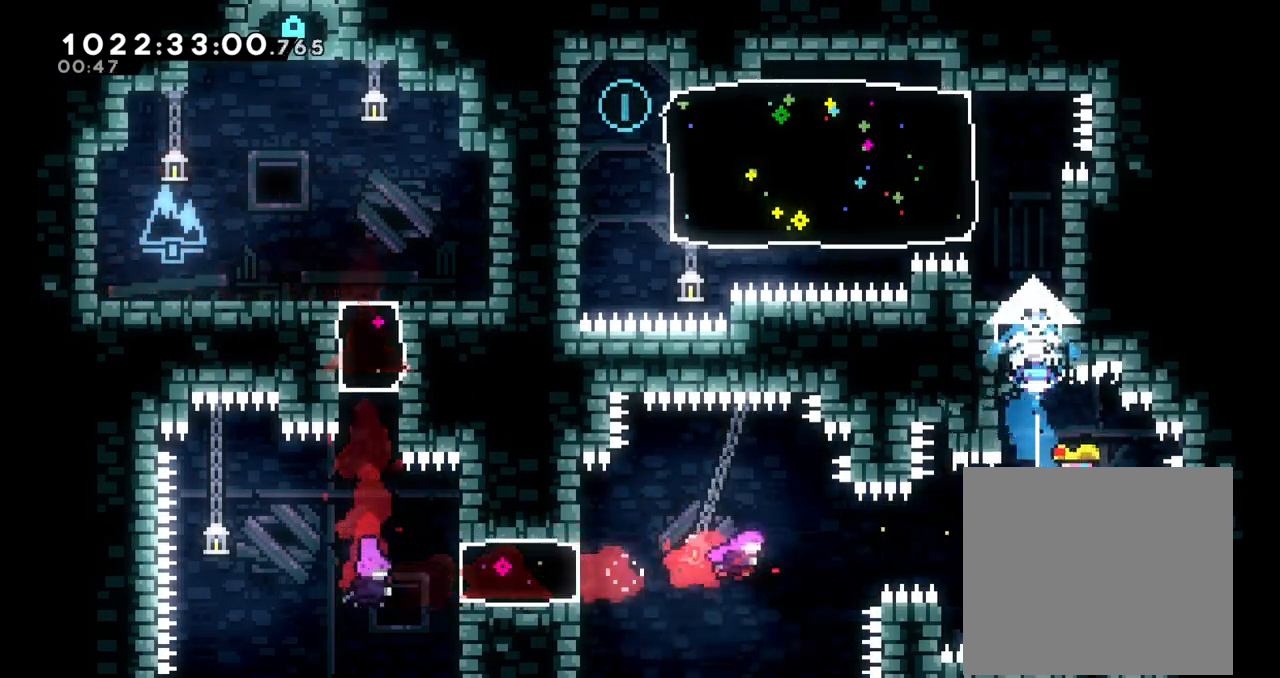
{"dt_ms": 1000, "buttons": ["L2"], "left_stick": "right", "right_stick": "center", "events": [[33, "Y", "up"], [33, "left_stick", "center"], [50, "B", "up"], [333, "left_stick", "left"], [400, "Y", "down"], [550, "Y", "up"], [567, "right_stick", "down-right"], [617, "left_stick", "right"], [750, "right_stick", "center"]]}
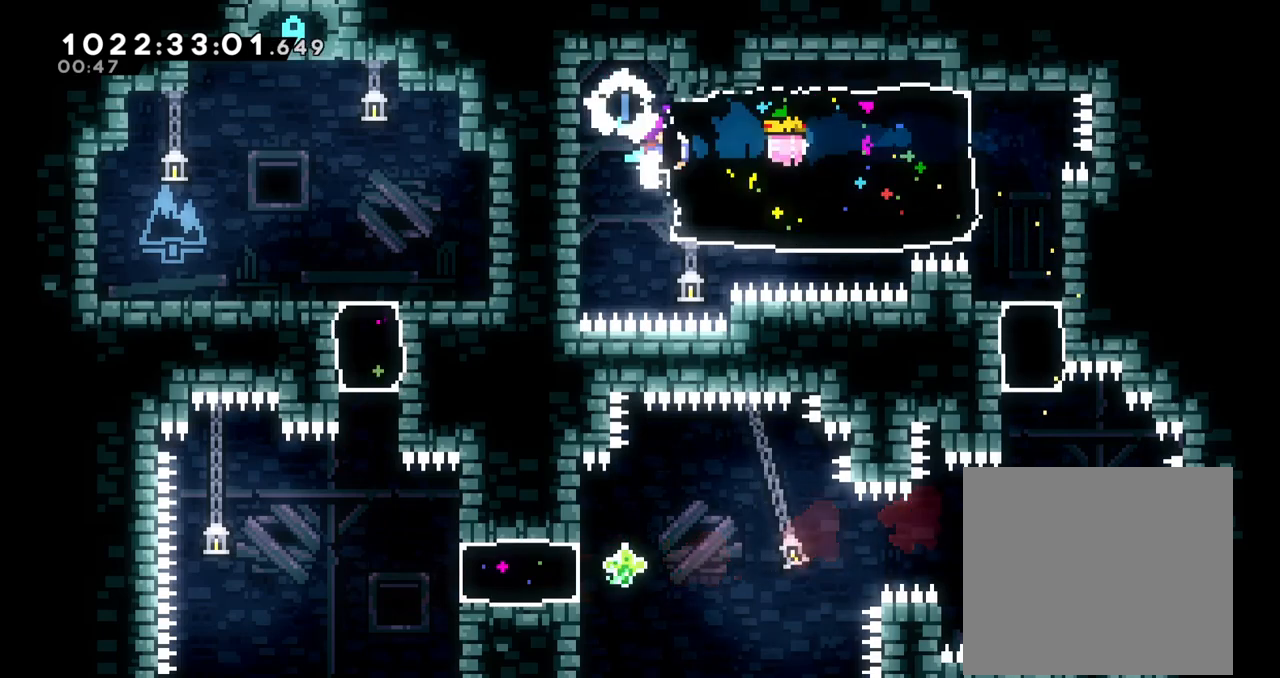
{"dt_ms": 500, "buttons": ["L2"], "left_stick": "center", "right_stick": "center"}
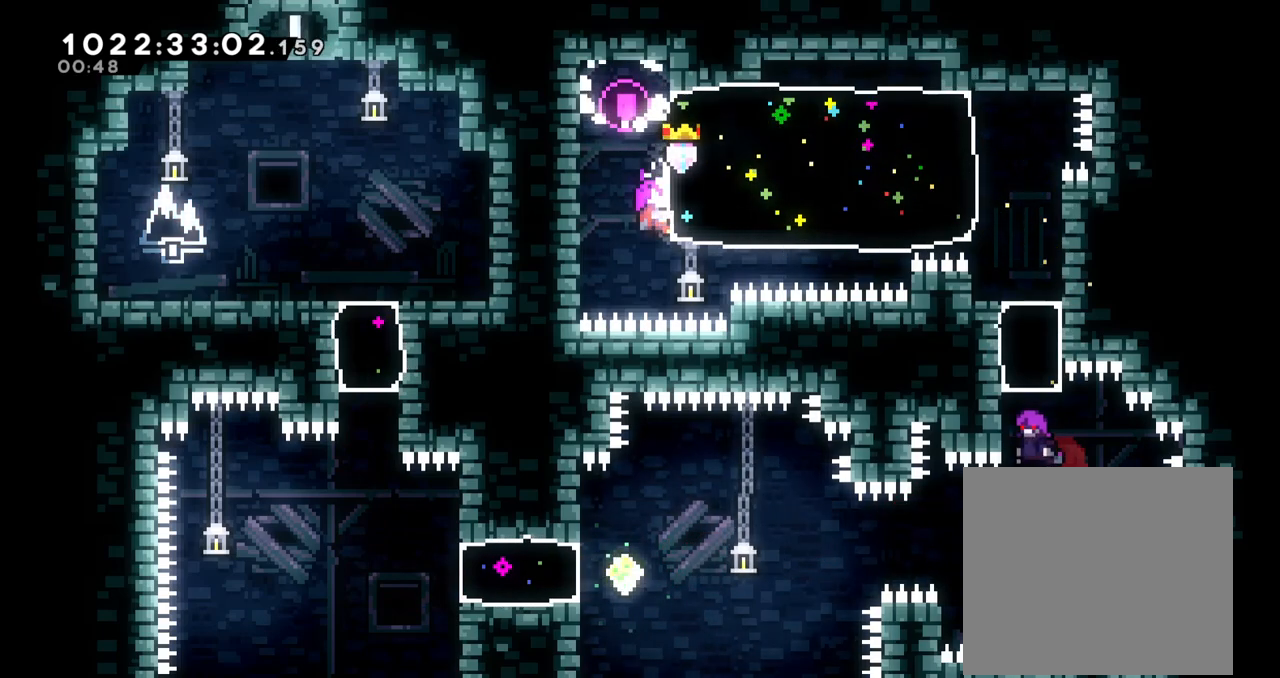
{"dt_ms": 500, "buttons": ["L2"], "left_stick": "left", "right_stick": "center", "events": [[83, "Y", "down"], [83, "left_stick", "right"], [200, "left_stick", "center"], [233, "Y", "up"], [250, "left_stick", "left"]]}
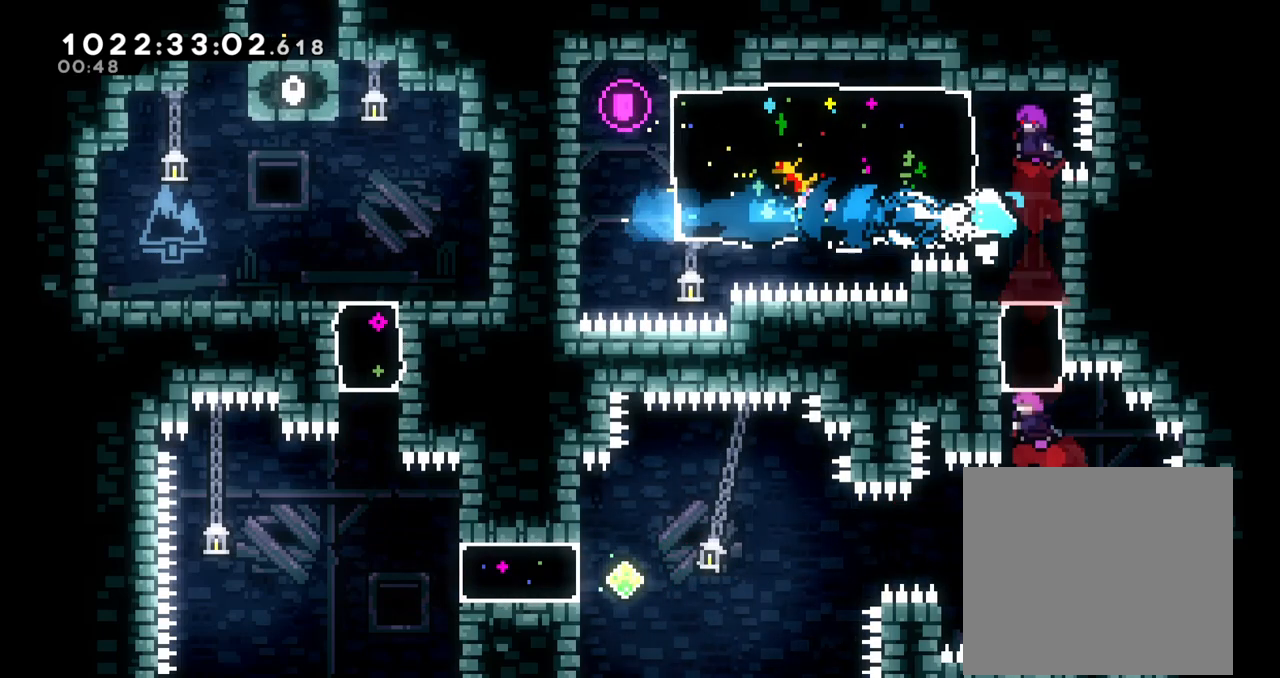
{"dt_ms": 500, "buttons": [], "left_stick": "right", "right_stick": "center", "events": [[350, "left_stick", "center"], [383, "L2", "up"], [450, "left_stick", "right"]]}
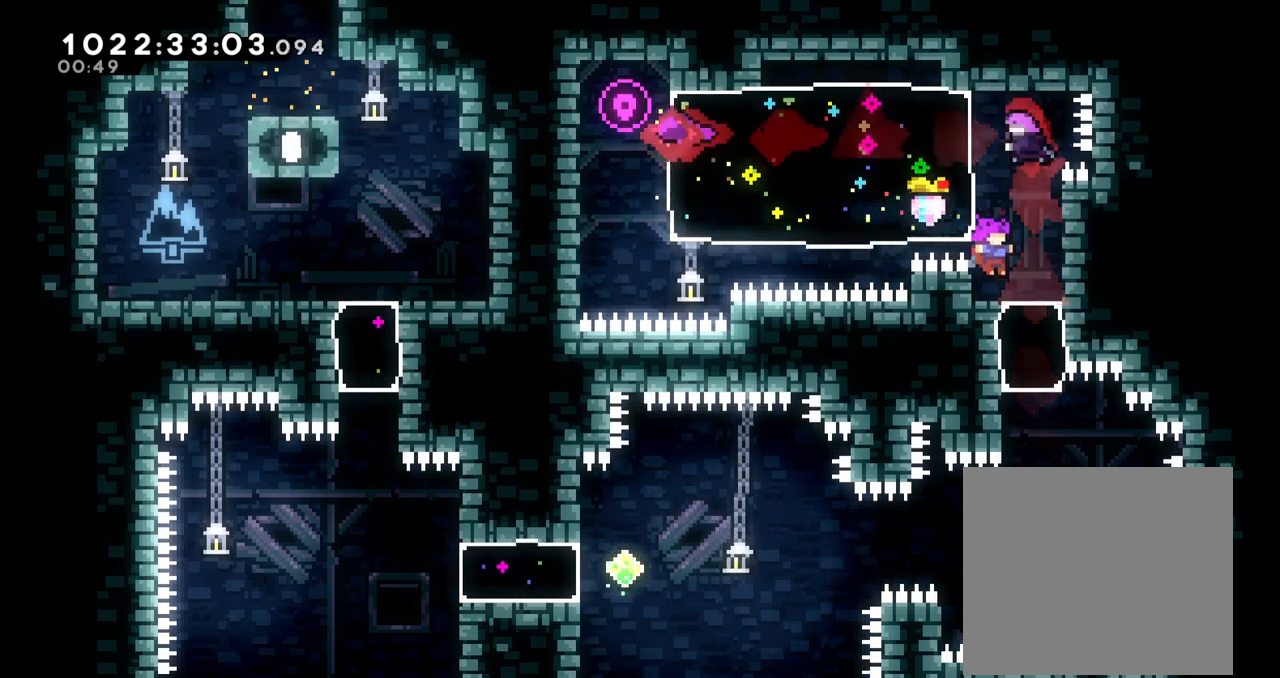
{"dt_ms": 500, "buttons": ["Y"], "left_stick": "down", "right_stick": "center", "events": [[300, "left_stick", "center"], [417, "left_stick", "down"], [467, "Y", "down"]]}
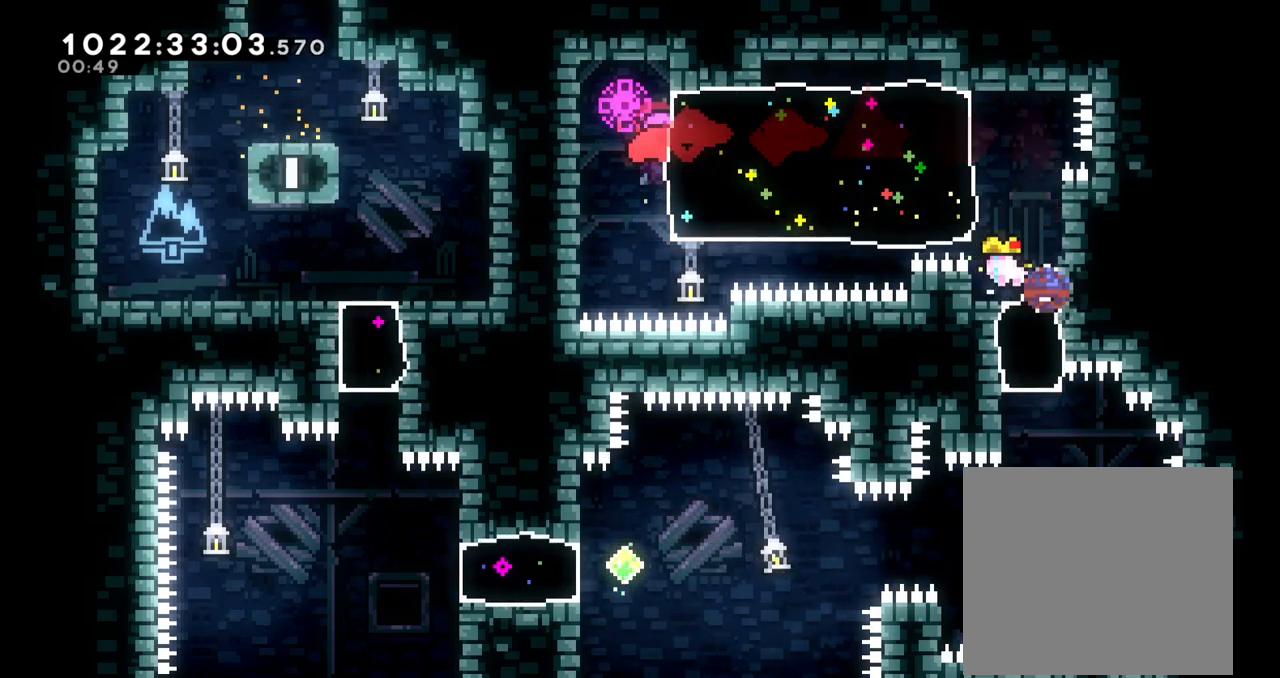
{"dt_ms": 500, "buttons": ["L2"], "left_stick": "center", "right_stick": "center", "events": [[67, "Y", "up"], [150, "L2", "down"], [150, "left_stick", "center"]]}
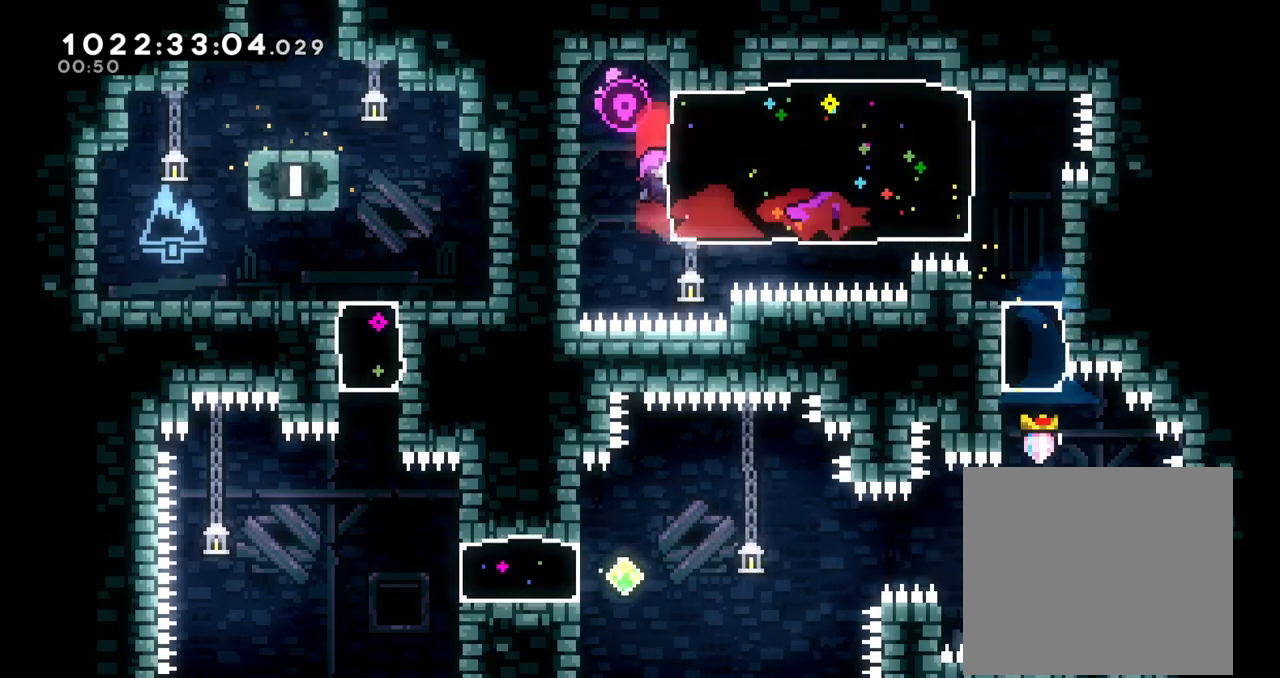
{"dt_ms": 500, "buttons": ["B", "L2"], "left_stick": "left", "right_stick": "center", "events": [[200, "left_stick", "up-right"], [250, "left_stick", "left"], [267, "B", "down"]]}
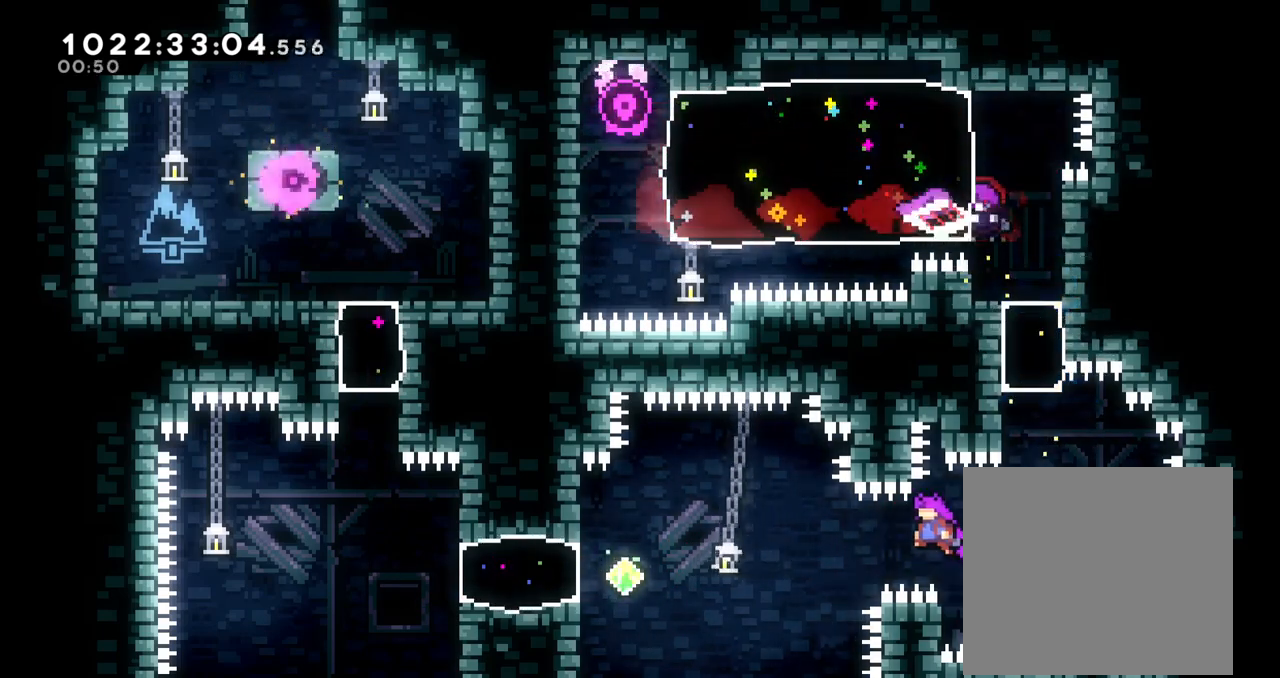
{"dt_ms": 500, "buttons": [], "left_stick": "left", "right_stick": "center", "events": [[167, "Y", "down"], [333, "L2", "up"], [367, "Y", "up"], [400, "B", "up"]]}
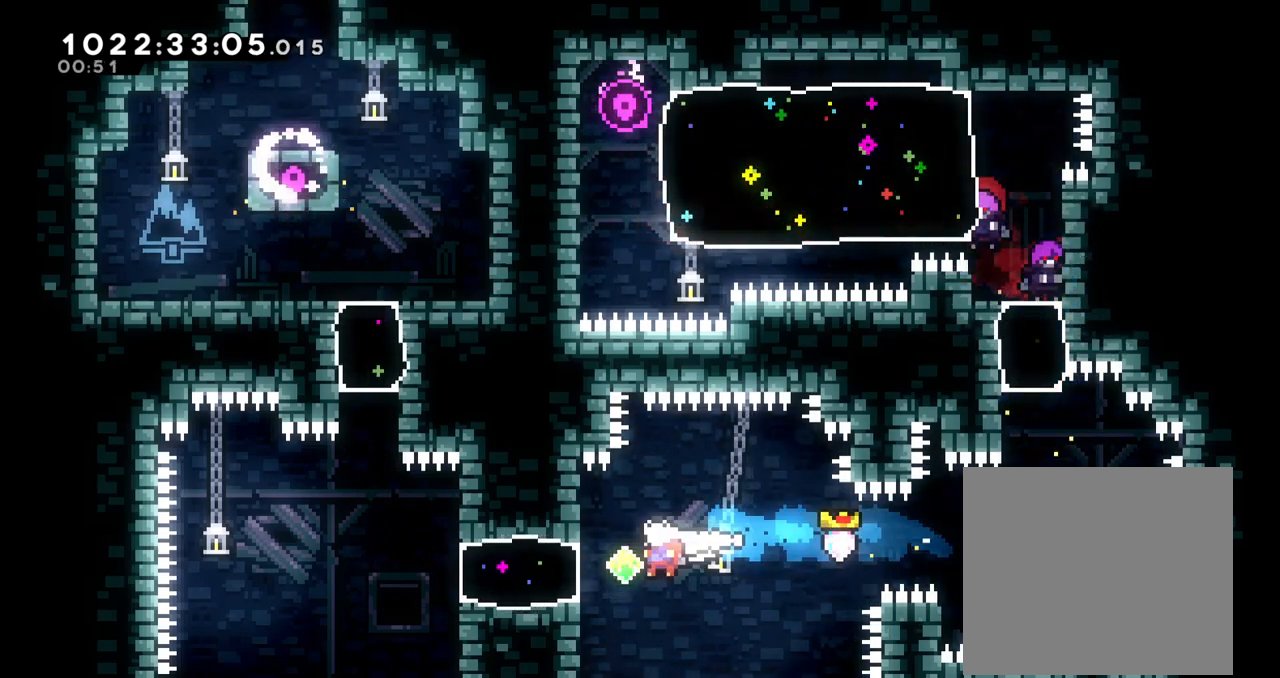
{"dt_ms": 500, "buttons": ["L2"], "left_stick": "right", "right_stick": "center", "events": [[100, "Y", "down"], [217, "L2", "down"], [233, "Y", "up"], [233, "left_stick", "right"]]}
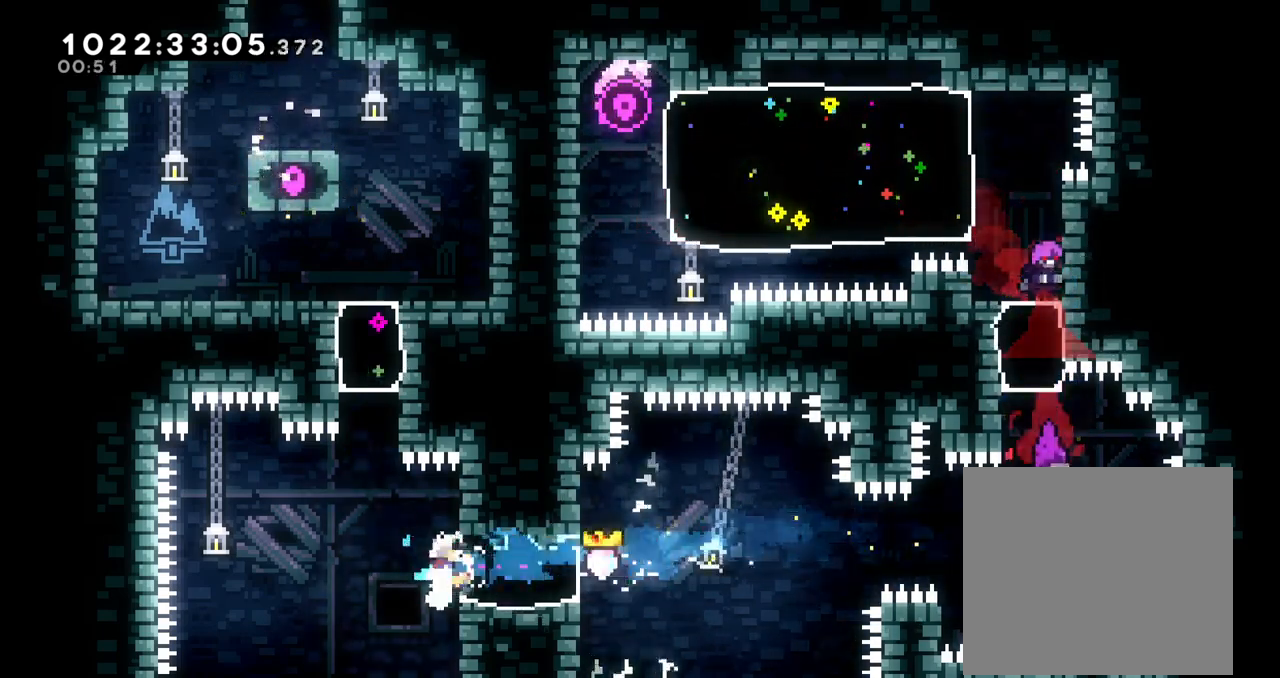
{"dt_ms": 500, "buttons": ["B", "L2"], "left_stick": "up", "right_stick": "center", "events": [[133, "left_stick", "center"], [167, "DPAD_LEFT", "down"], [183, "DPAD_LEFT", "up"], [300, "left_stick", "left"], [317, "B", "down"], [483, "left_stick", "up"]]}
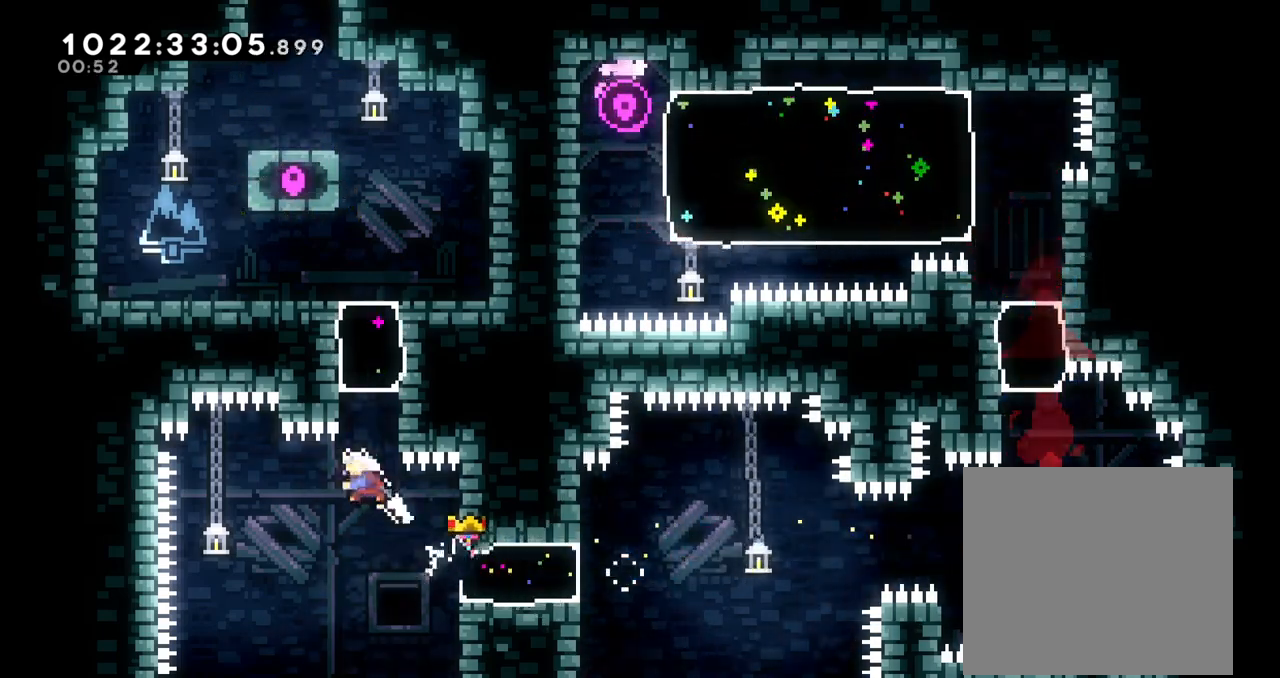
{"dt_ms": 500, "buttons": ["L2"], "left_stick": "left", "right_stick": "center", "events": [[33, "Y", "down"], [117, "DPAD_LEFT", "down"], [133, "DPAD_LEFT", "up"], [250, "Y", "up"], [317, "left_stick", "center"], [350, "B", "up"], [367, "left_stick", "left"]]}